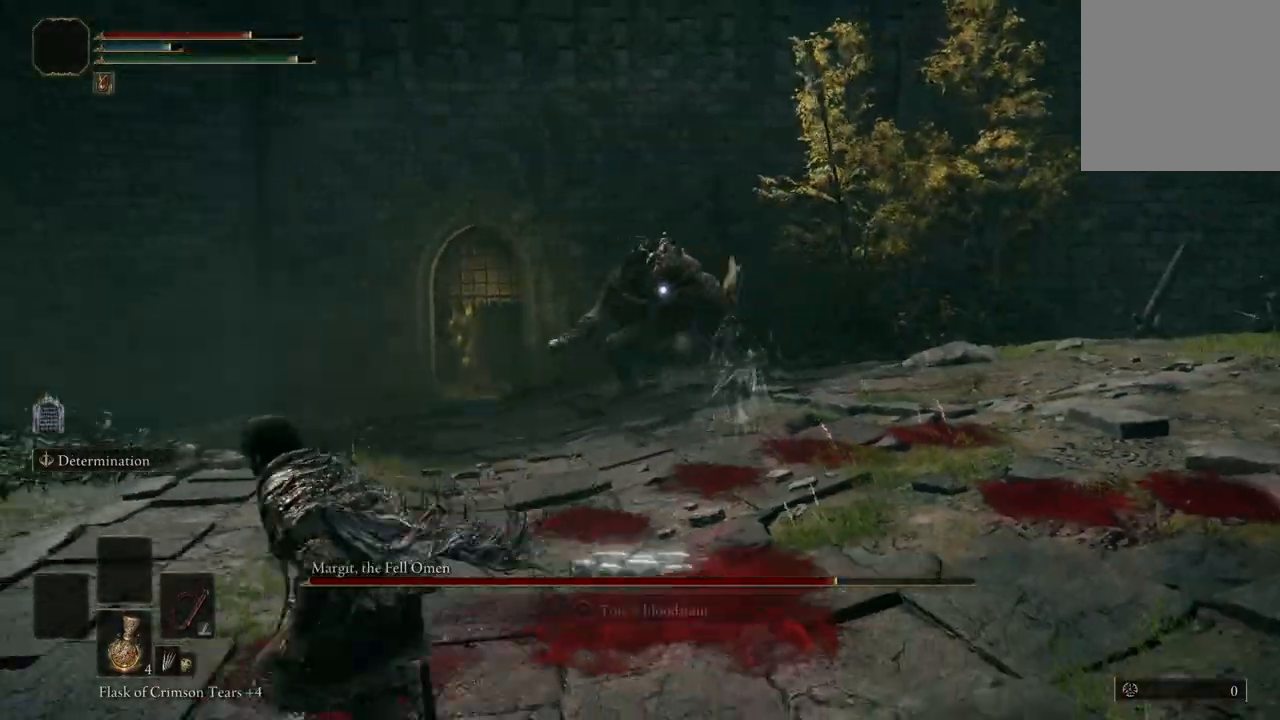
Gameplay with a controller (Xbox layout); each line is a JSON object with the inputs held at the frame after it. "events" lists button and stick changes between this image and that frame as [ms after this image, input, new state], when the widget could be followed in between. Not read: SHARE.
{"buttons": ["B"], "left_stick": "up-left", "right_stick": "center", "events": [[67, "left_stick", "up-left"]]}
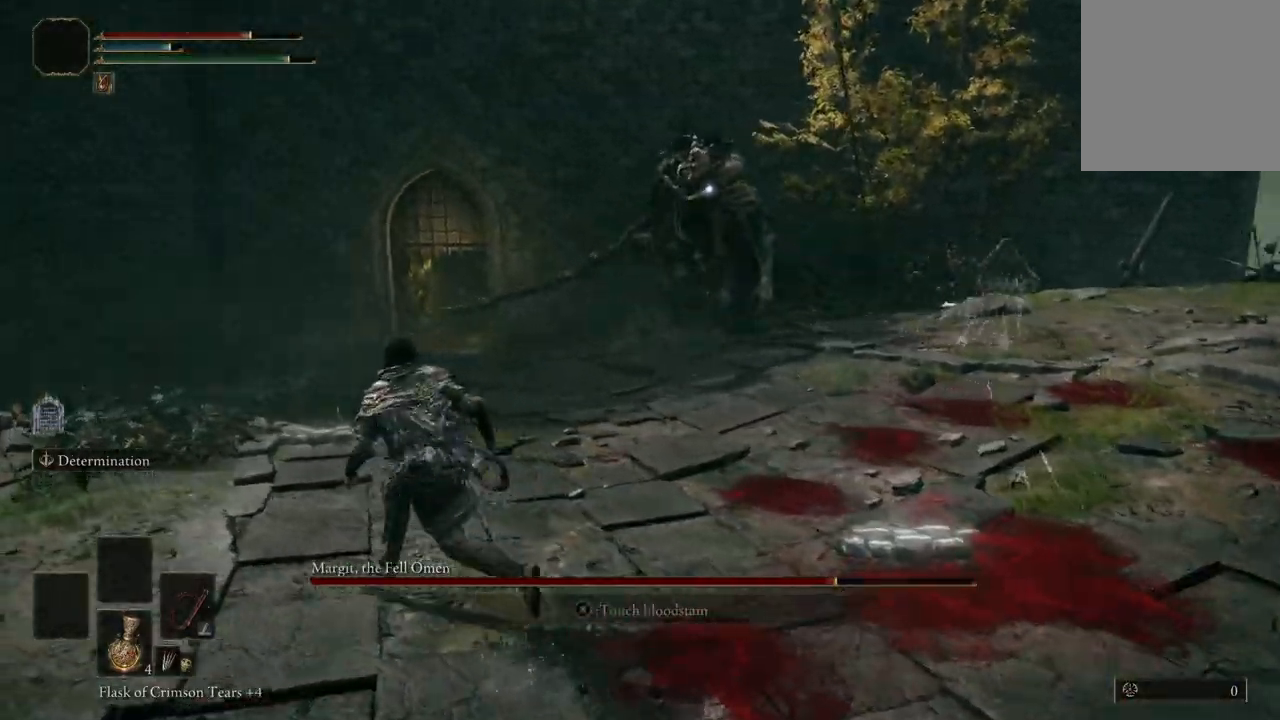
{"buttons": ["B"], "left_stick": "left", "right_stick": "center", "events": [[233, "left_stick", "left"]]}
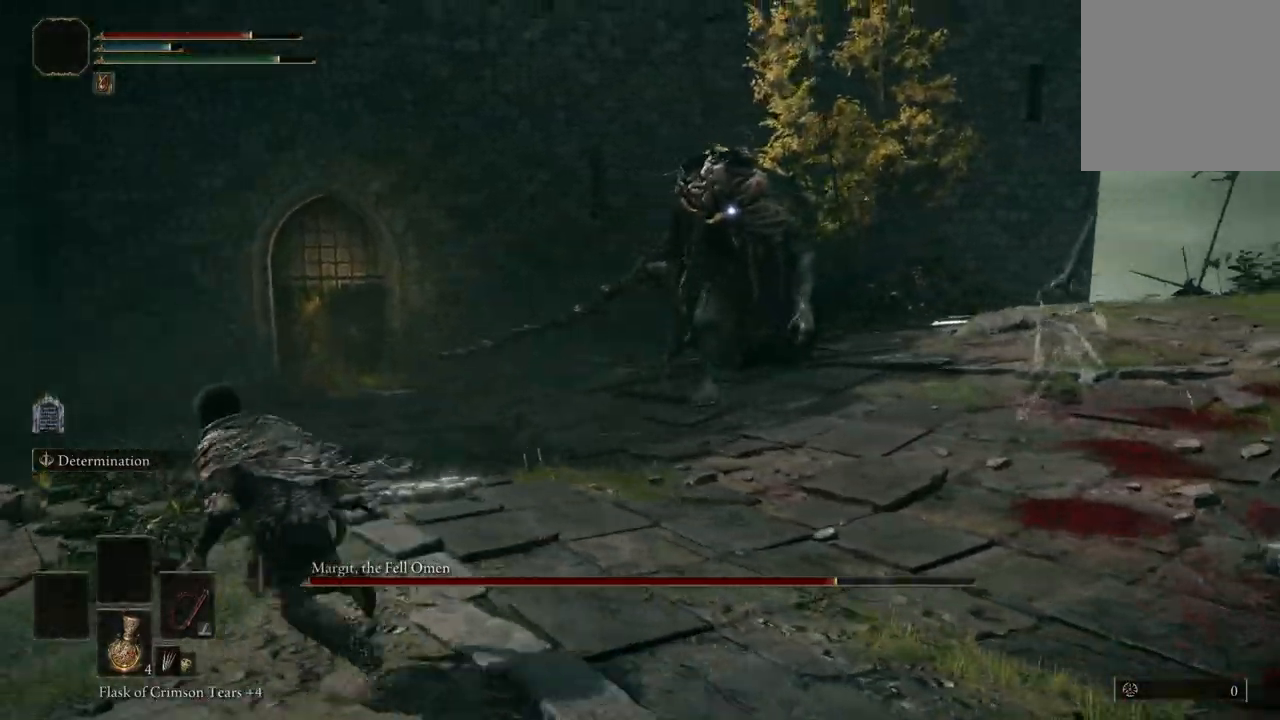
{"buttons": ["B"], "left_stick": "down", "right_stick": "center", "events": [[33, "left_stick", "down"]]}
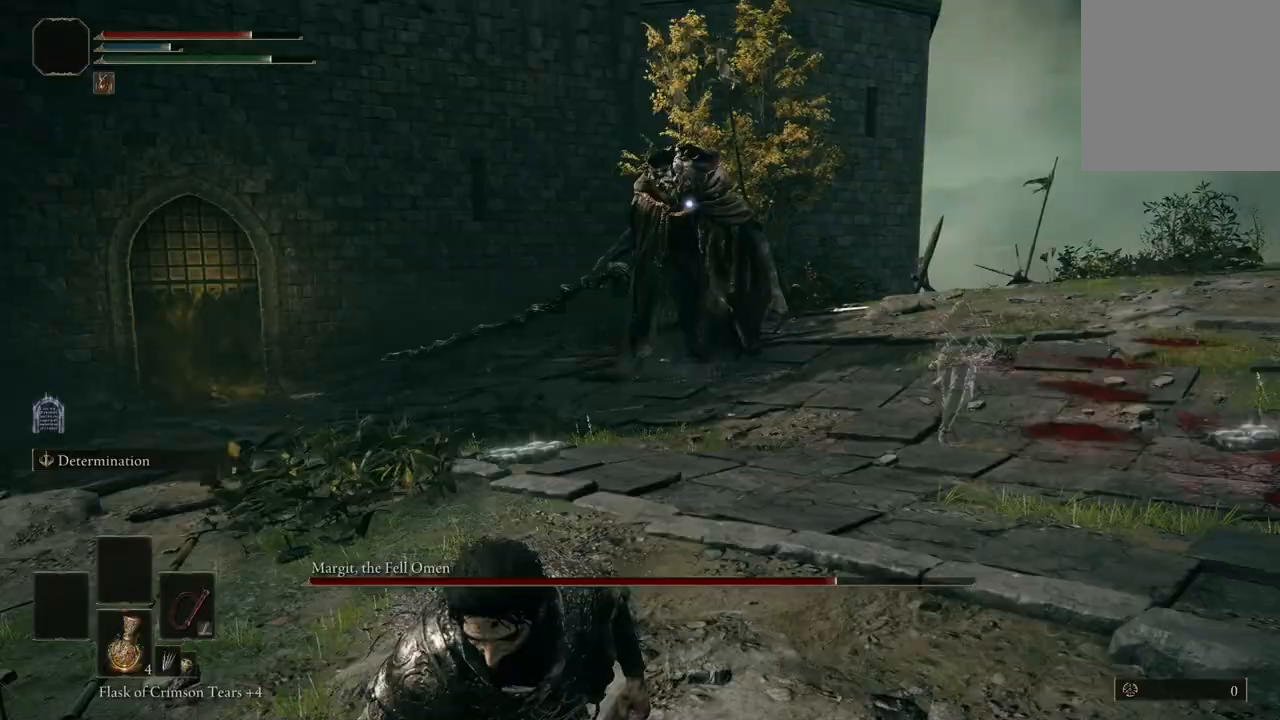
{"buttons": ["B"], "left_stick": "up-right", "right_stick": "center", "events": [[67, "left_stick", "right"], [233, "left_stick", "up-right"]]}
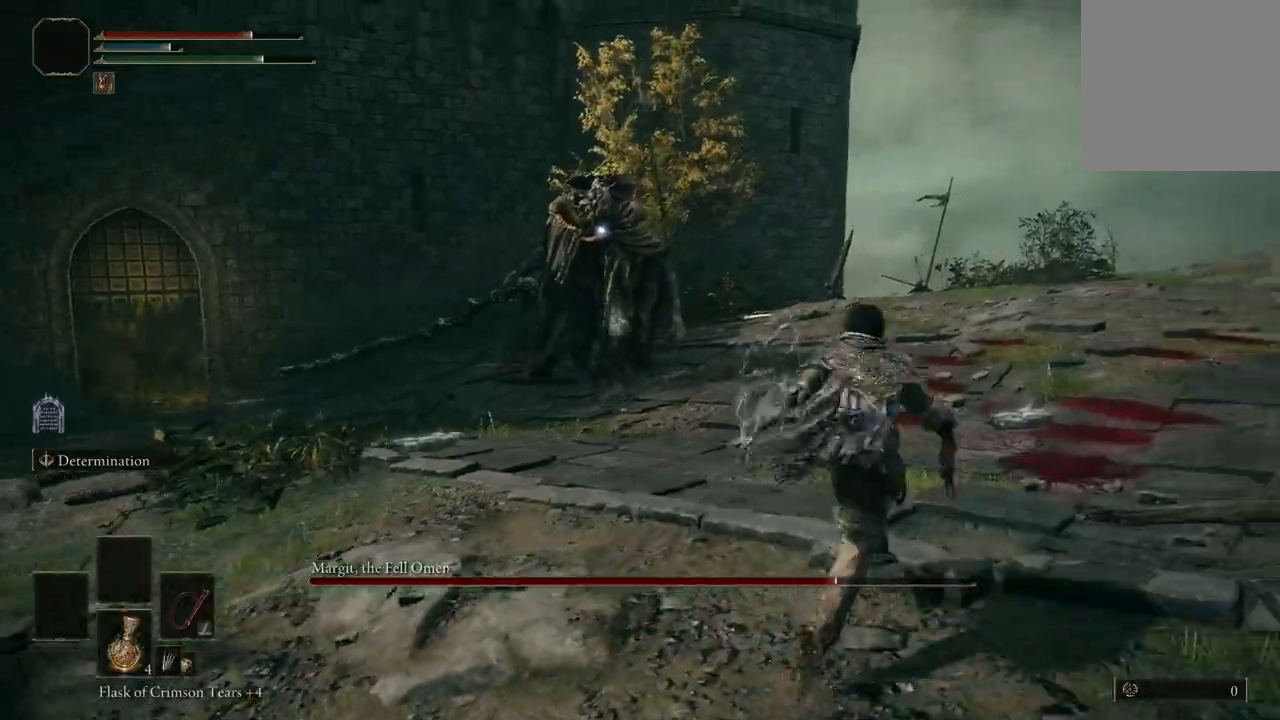
{"buttons": ["R2"], "left_stick": "up", "right_stick": "center", "events": [[200, "left_stick", "up"], [300, "A", "down"], [333, "B", "up"], [433, "A", "up"], [433, "R2", "down"]]}
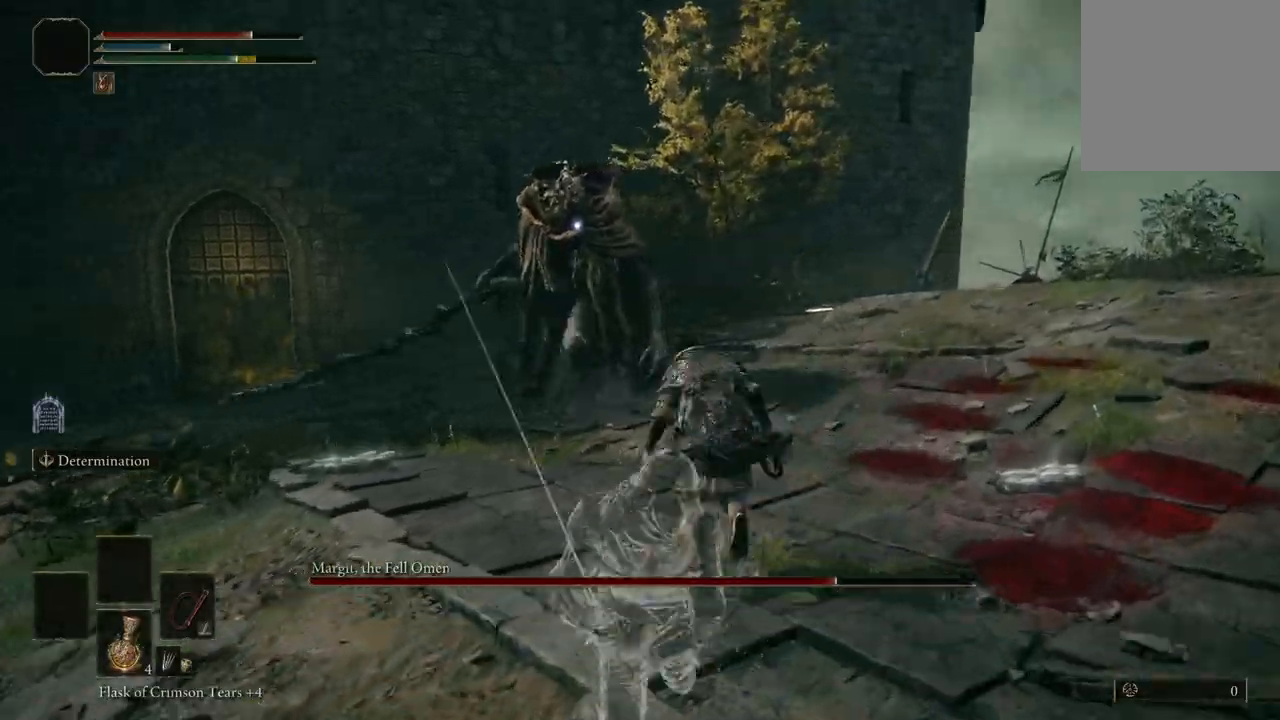
{"buttons": [], "left_stick": "up", "right_stick": "center", "events": [[67, "R2", "up"], [200, "R2", "down"], [267, "R2", "up"]]}
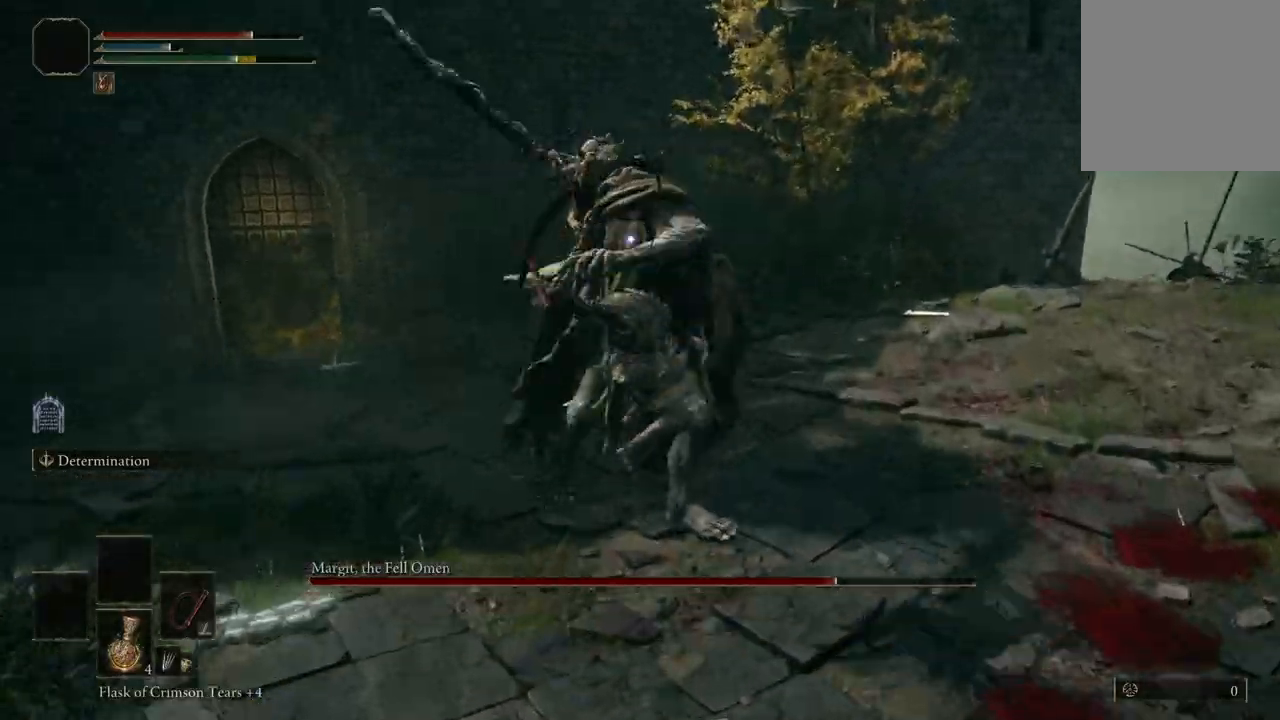
{"buttons": ["B"], "left_stick": "left", "right_stick": "center", "events": [[33, "left_stick", "center"], [233, "left_stick", "left"], [467, "B", "down"]]}
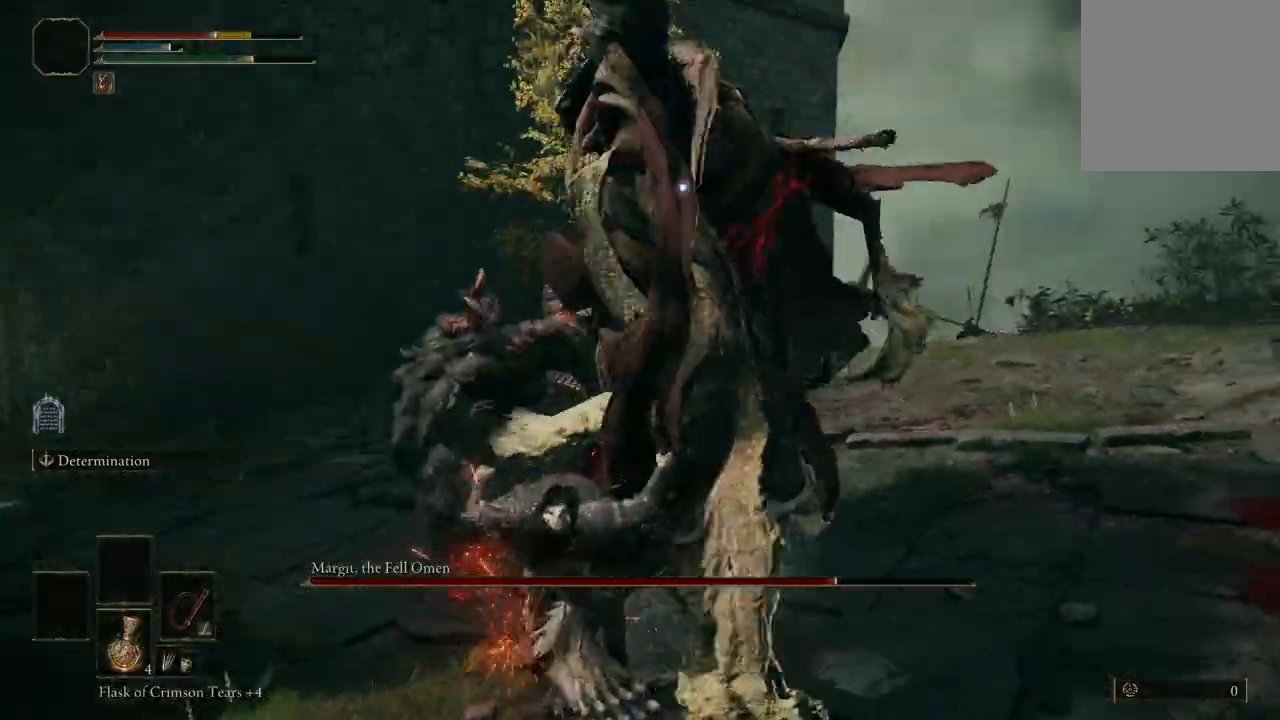
{"buttons": [], "left_stick": "left", "right_stick": "center", "events": [[100, "B", "up"], [267, "B", "down"], [400, "B", "up"]]}
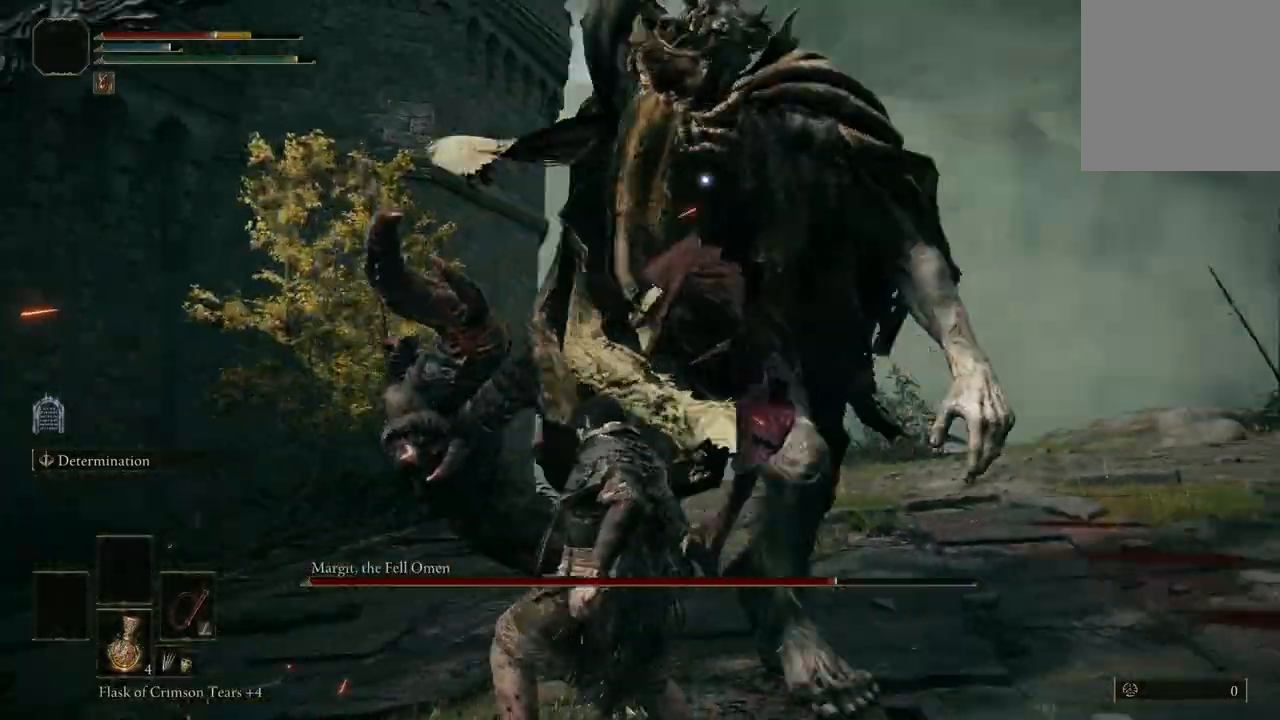
{"buttons": [], "left_stick": "left", "right_stick": "center", "events": [[67, "B", "down"], [167, "B", "up"], [267, "B", "down"], [367, "B", "up"]]}
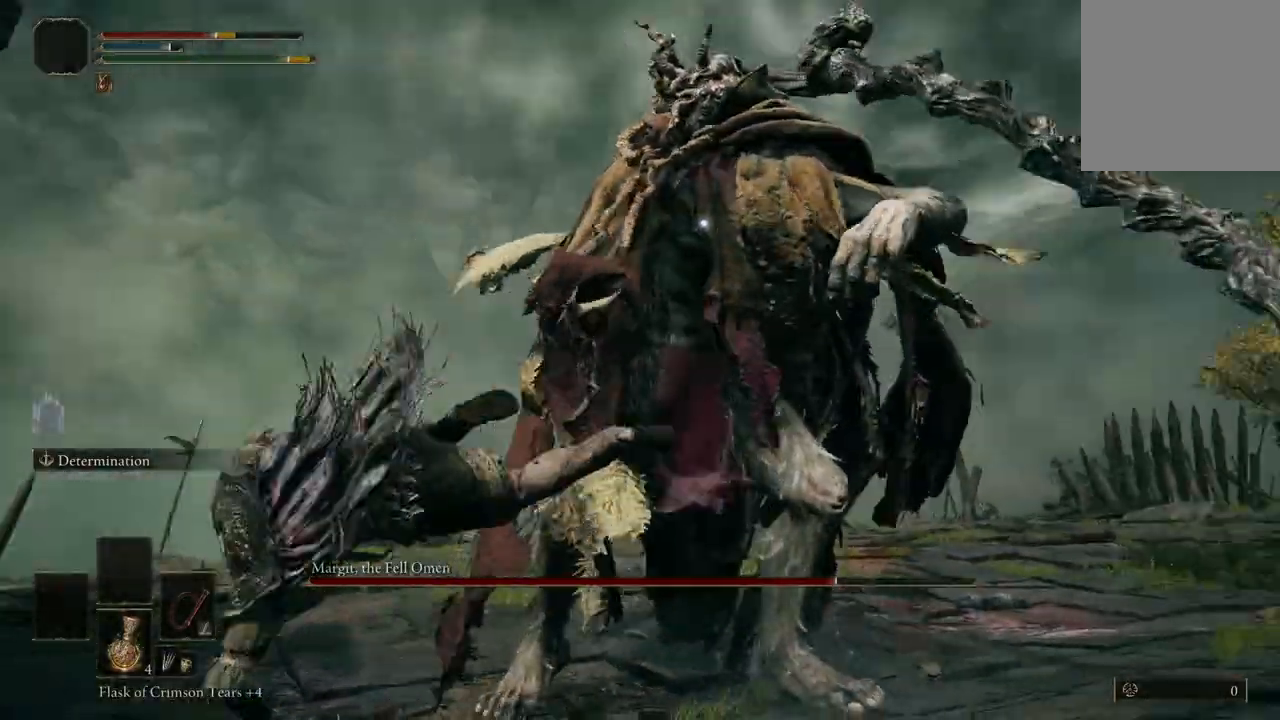
{"buttons": [], "left_stick": "left", "right_stick": "center", "events": [[200, "B", "down"], [333, "B", "up"]]}
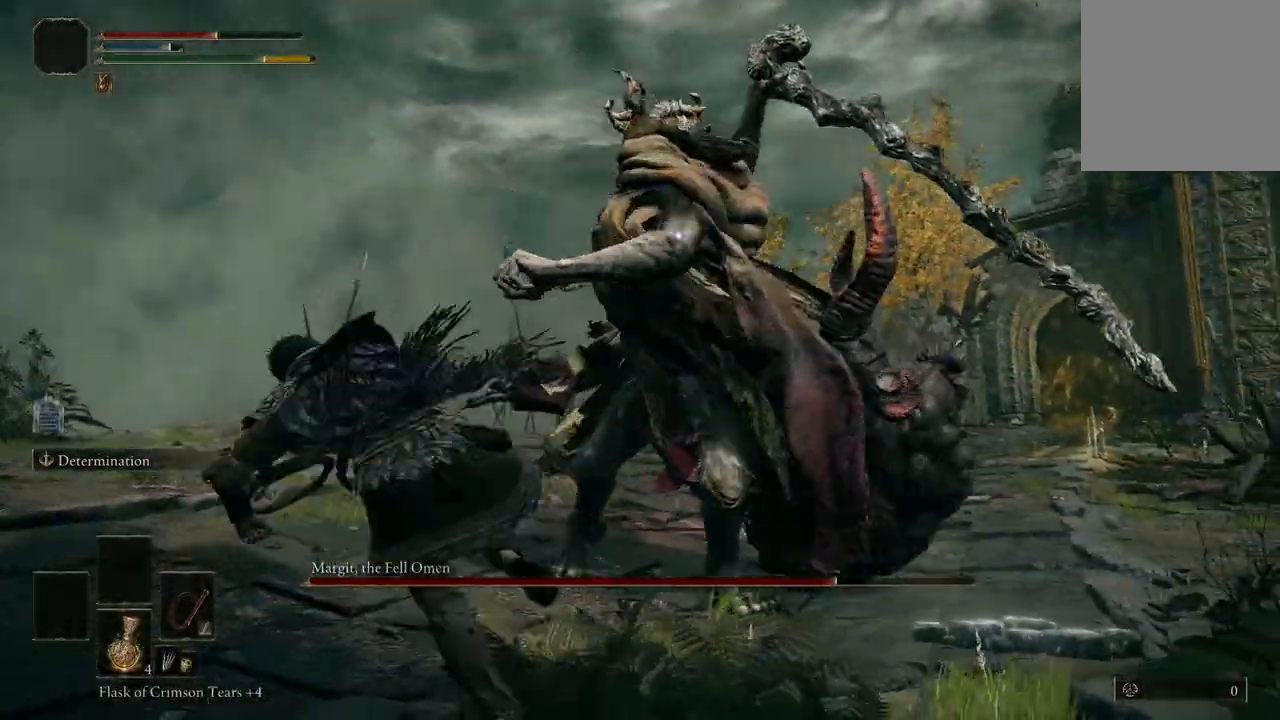
{"buttons": [], "left_stick": "left", "right_stick": "center", "events": [[367, "B", "down"], [500, "B", "up"]]}
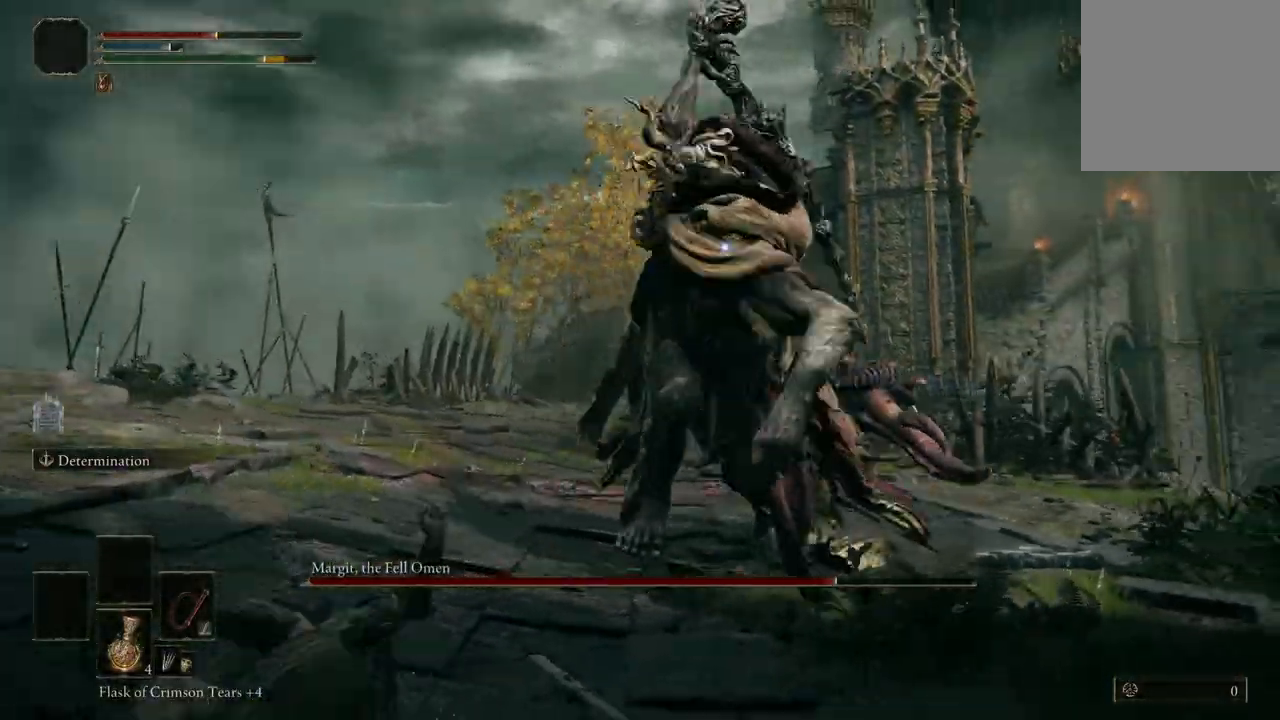
{"buttons": [], "left_stick": "left", "right_stick": "center", "events": []}
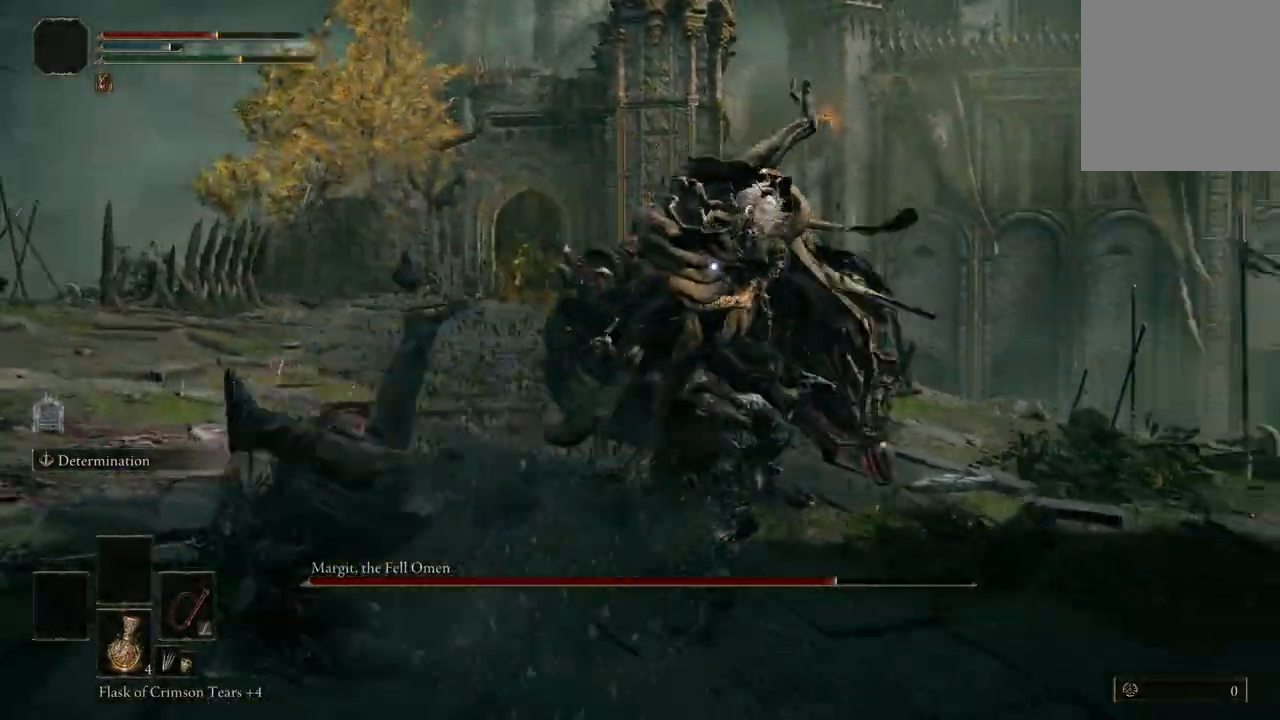
{"buttons": ["R2"], "left_stick": "up", "right_stick": "center", "events": [[33, "left_stick", "up"], [367, "A", "down"], [467, "A", "up"], [500, "R2", "down"]]}
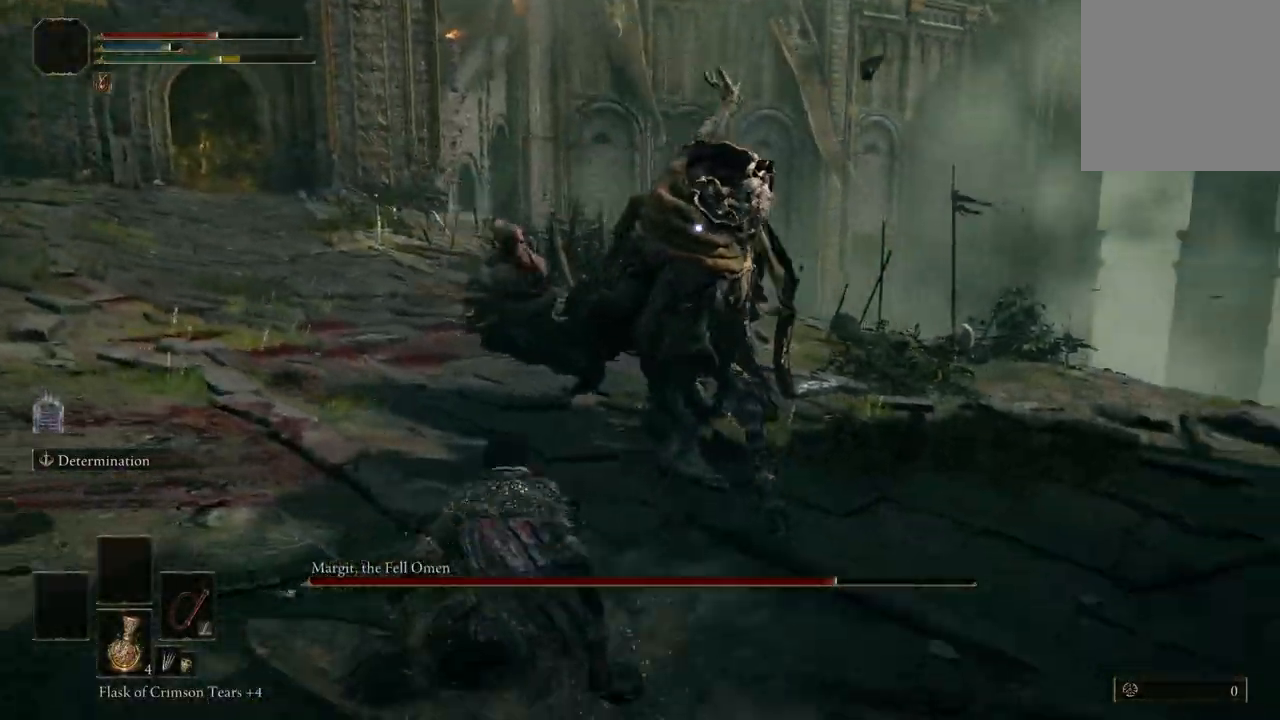
{"buttons": [], "left_stick": "up", "right_stick": "center", "events": [[100, "R2", "up"], [200, "R2", "down"], [333, "R2", "up"]]}
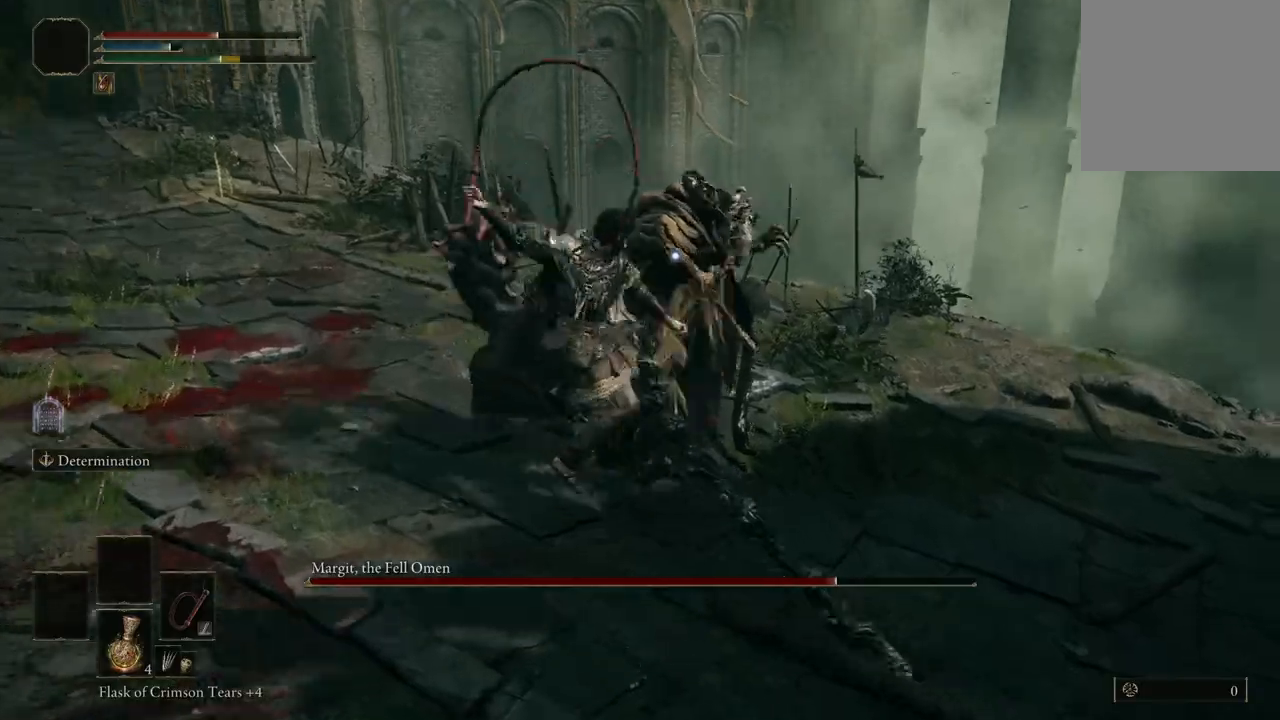
{"buttons": [], "left_stick": "center", "right_stick": "center", "events": [[233, "left_stick", "center"]]}
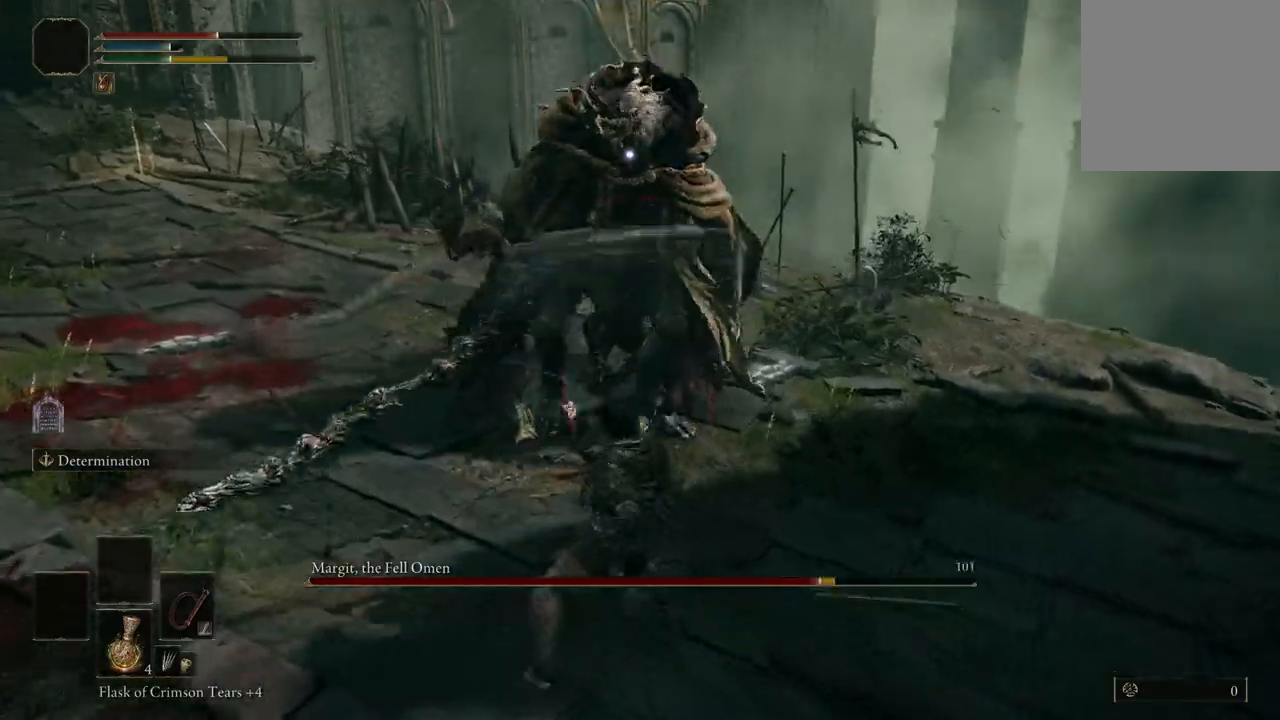
{"buttons": [], "left_stick": "down", "right_stick": "center", "events": [[333, "left_stick", "down"]]}
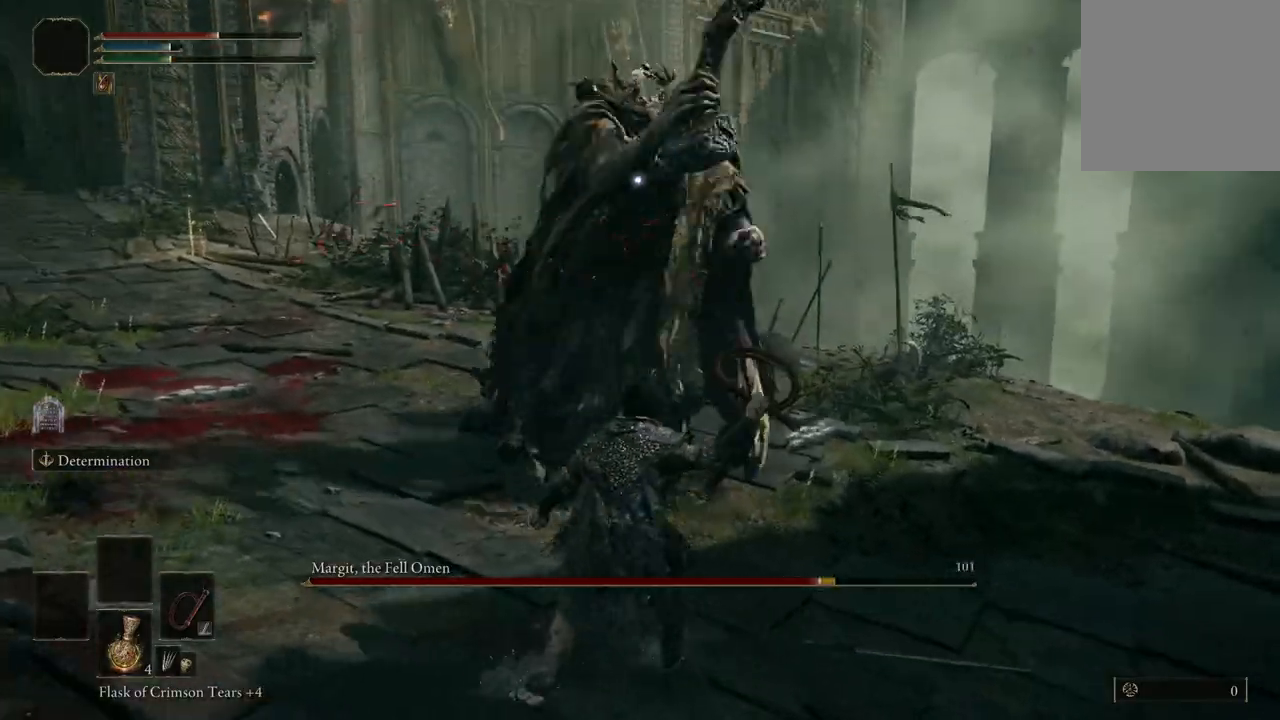
{"buttons": [], "left_stick": "up-right", "right_stick": "center", "events": [[200, "left_stick", "down-left"], [300, "left_stick", "left"], [433, "left_stick", "up-right"]]}
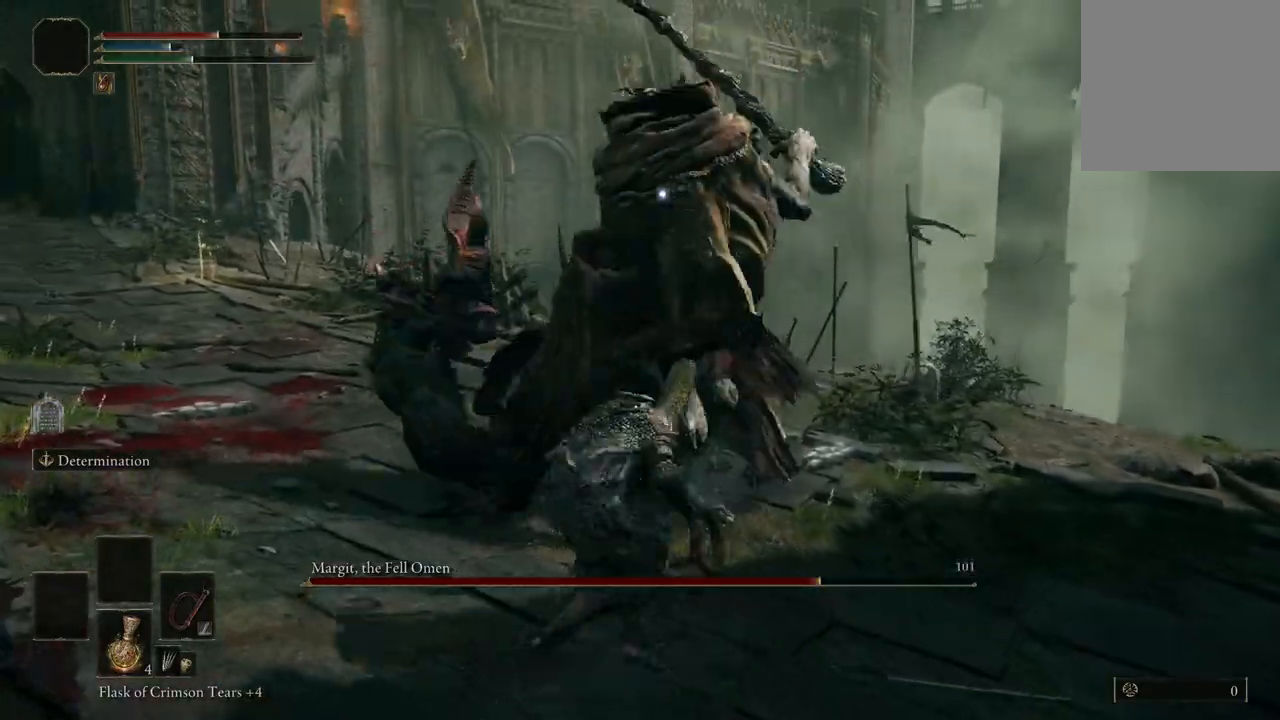
{"buttons": [], "left_stick": "up-right", "right_stick": "center", "events": [[67, "B", "down"], [300, "B", "up"]]}
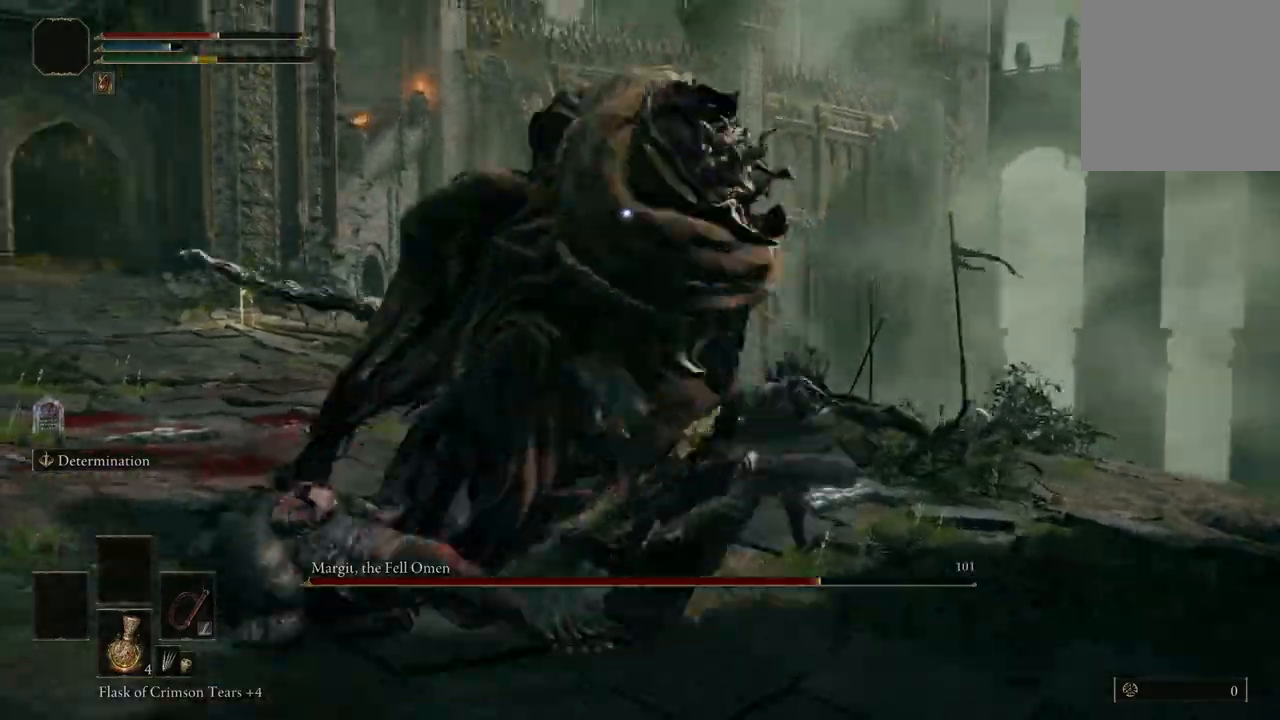
{"buttons": [], "left_stick": "up-right", "right_stick": "center", "events": []}
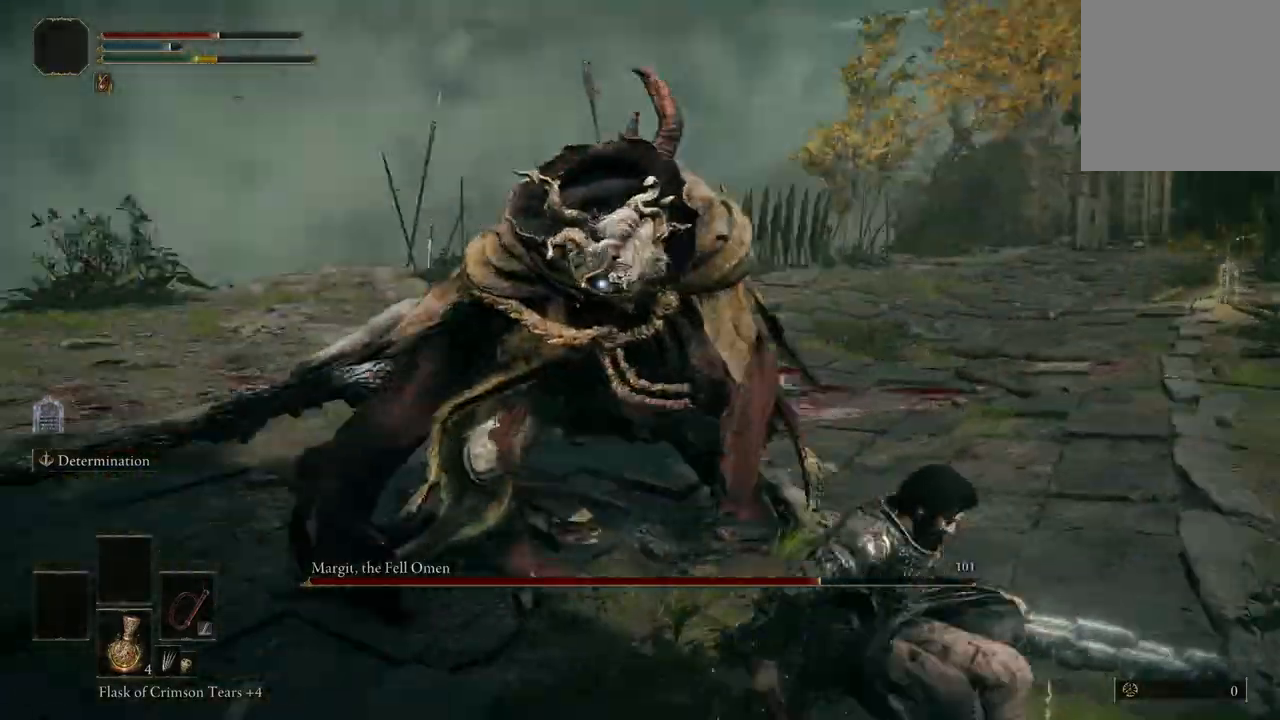
{"buttons": [], "left_stick": "center", "right_stick": "center", "events": [[33, "left_stick", "up"], [100, "A", "down"], [200, "A", "up"], [267, "R2", "down"], [367, "R2", "up"], [500, "left_stick", "center"]]}
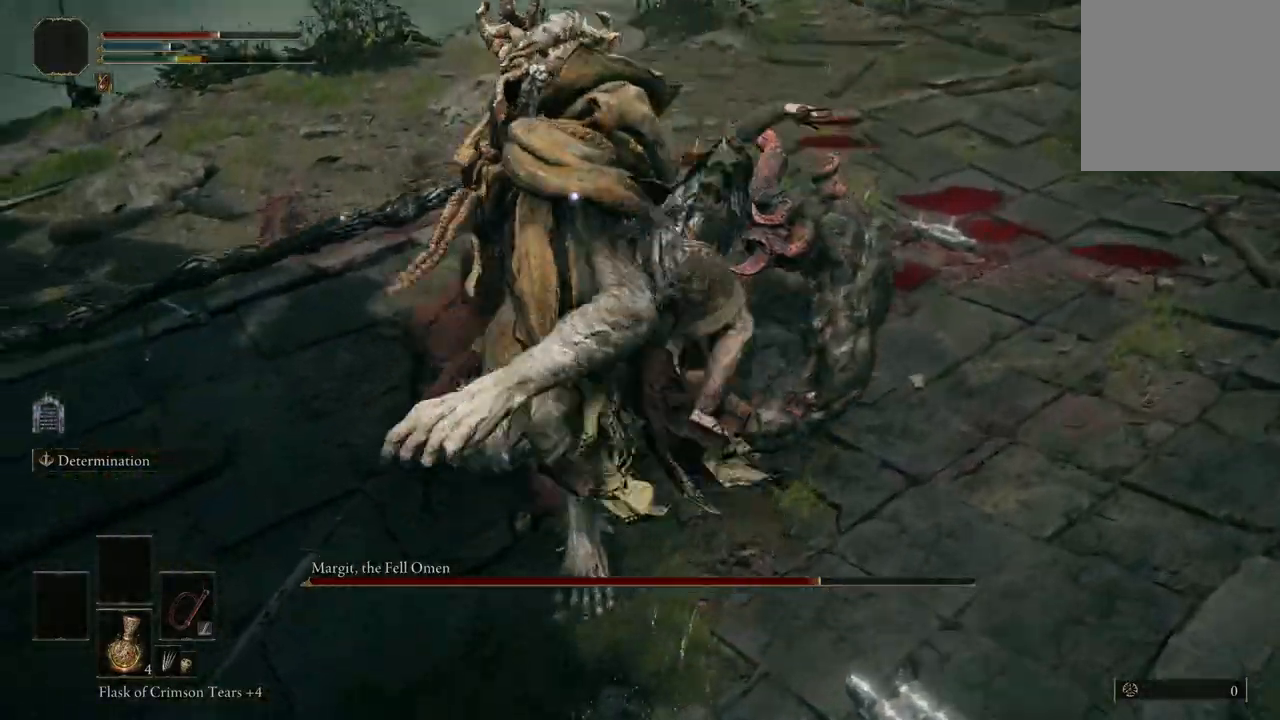
{"buttons": [], "left_stick": "center", "right_stick": "center", "events": []}
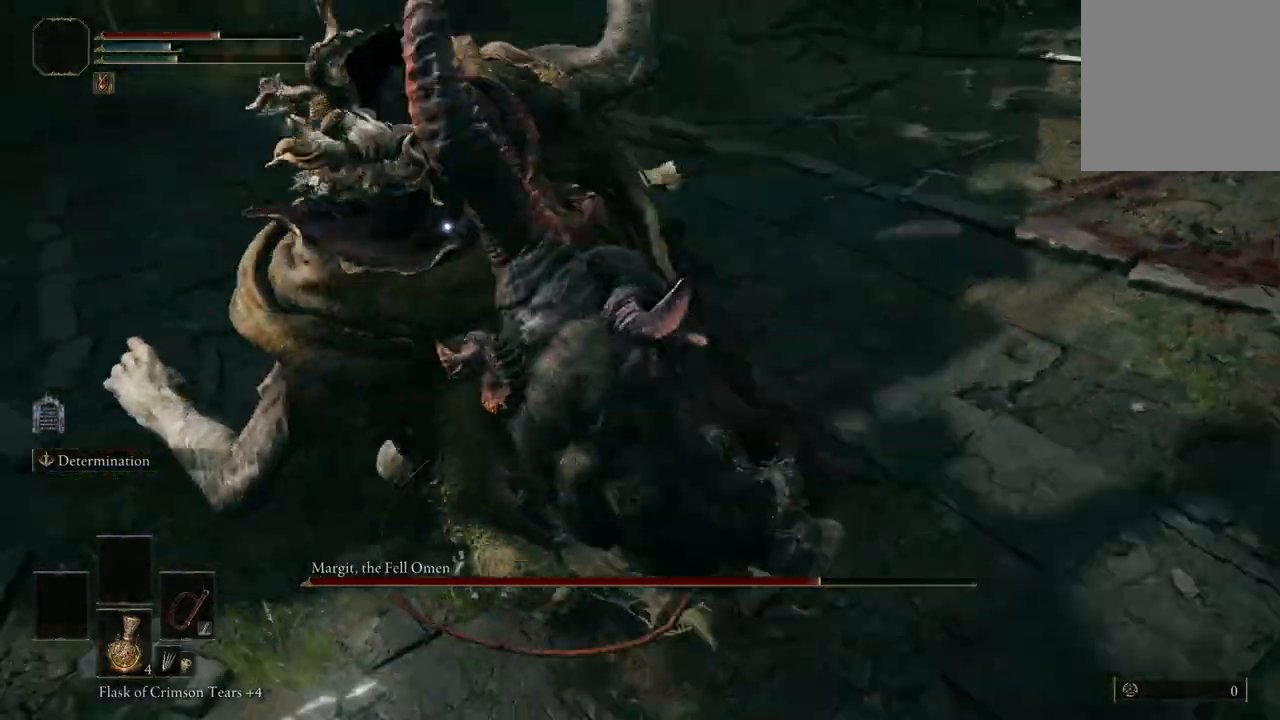
{"buttons": [], "left_stick": "center", "right_stick": "center", "events": []}
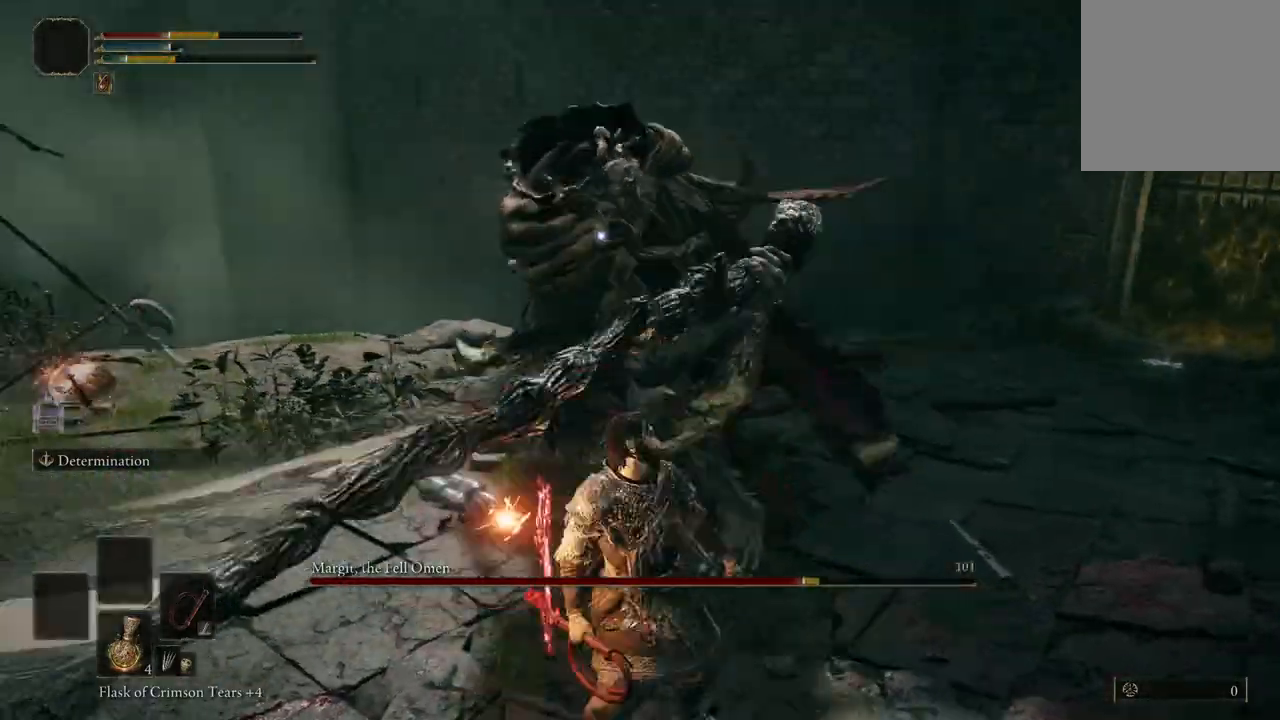
{"buttons": [], "left_stick": "down", "right_stick": "center", "events": [[400, "left_stick", "down"]]}
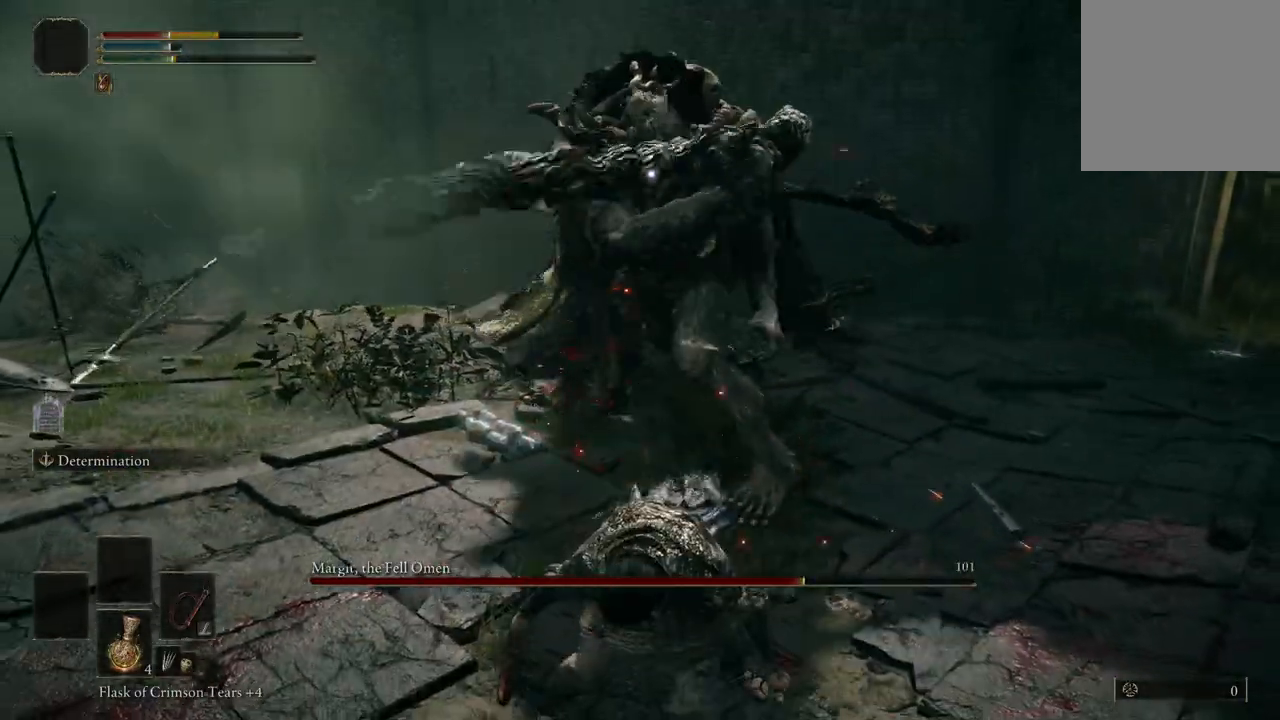
{"buttons": [], "left_stick": "down", "right_stick": "center", "events": [[167, "B", "down"], [333, "B", "up"]]}
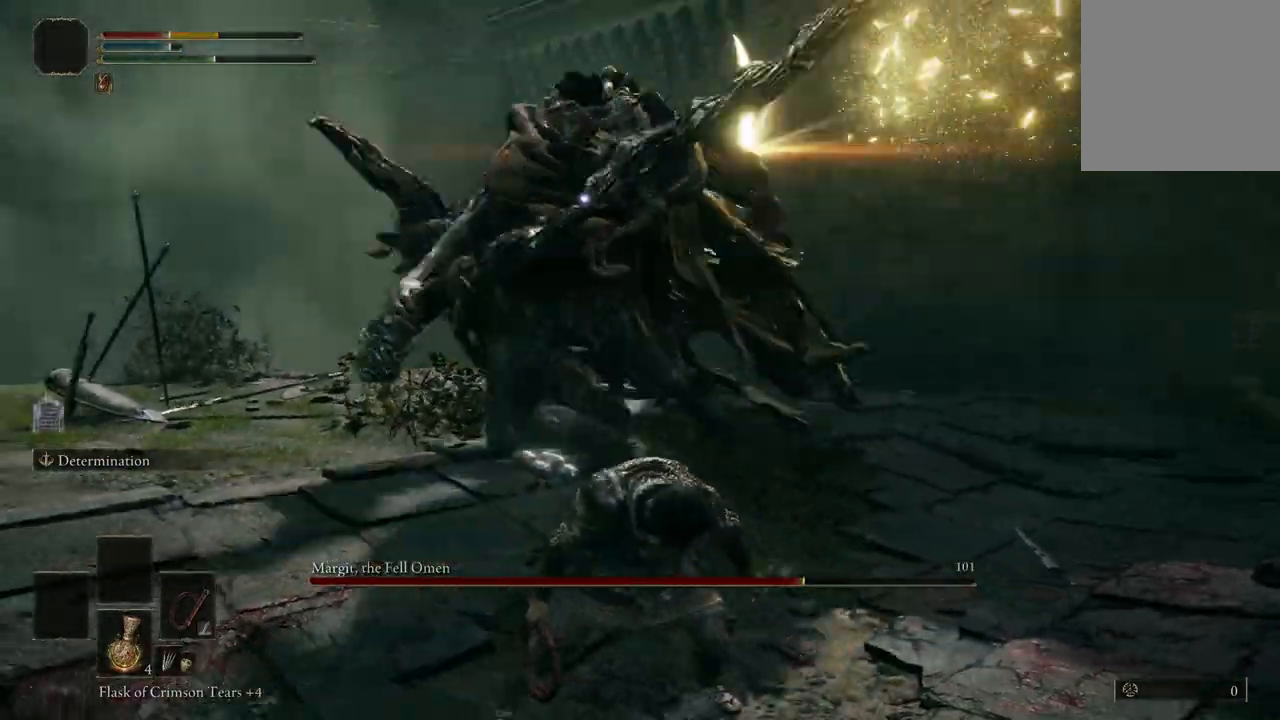
{"buttons": [], "left_stick": "down-left", "right_stick": "center", "events": [[500, "left_stick", "down-left"]]}
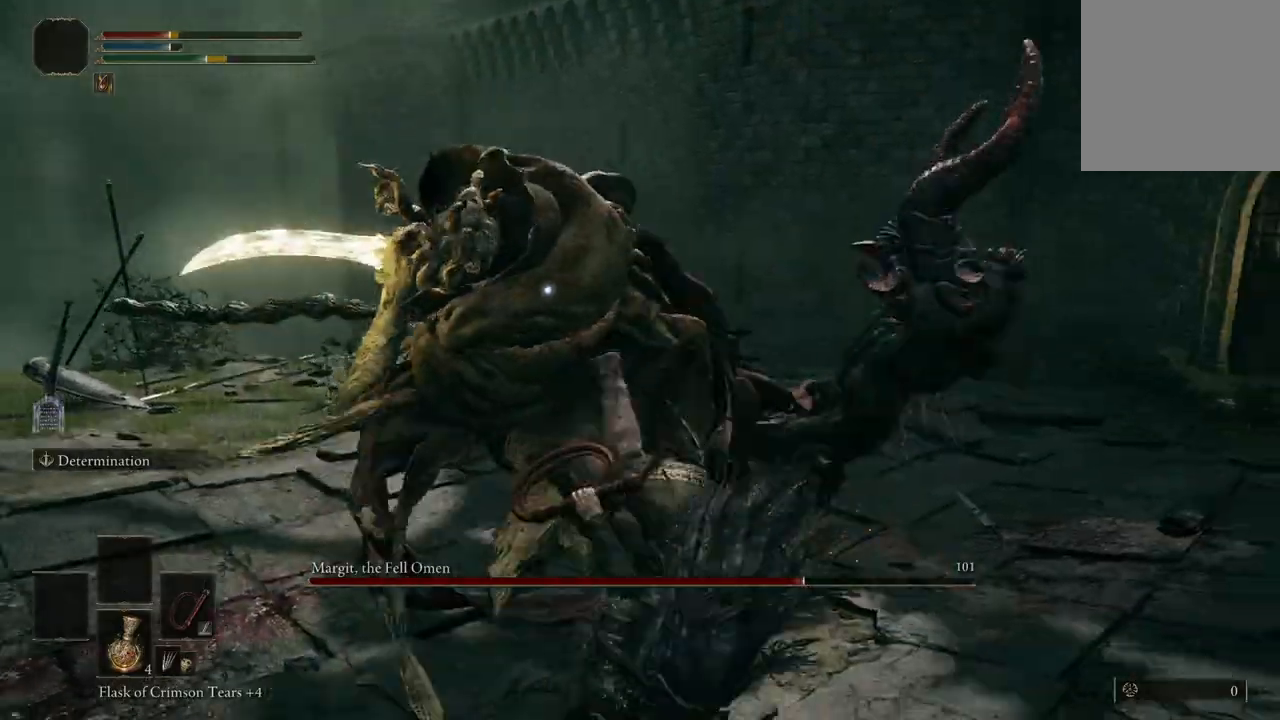
{"buttons": [], "left_stick": "down-left", "right_stick": "center", "events": [[233, "B", "down"], [400, "B", "up"]]}
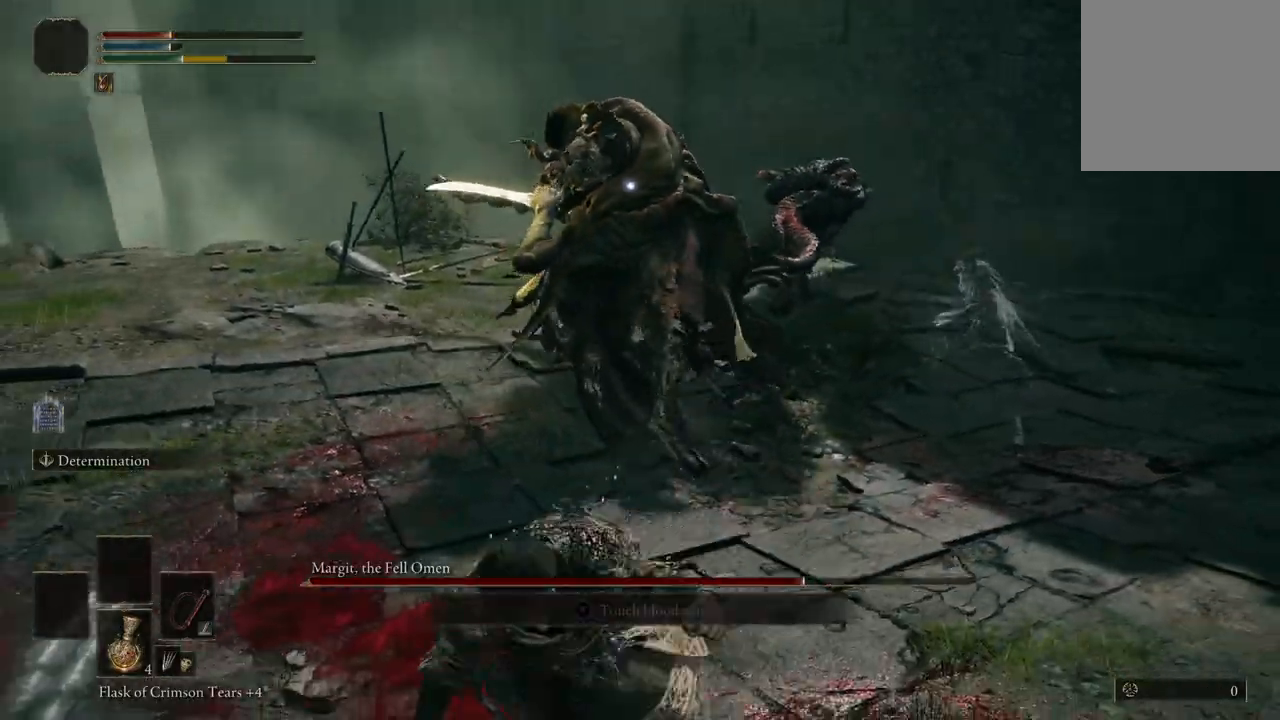
{"buttons": [], "left_stick": "down-left", "right_stick": "center", "events": []}
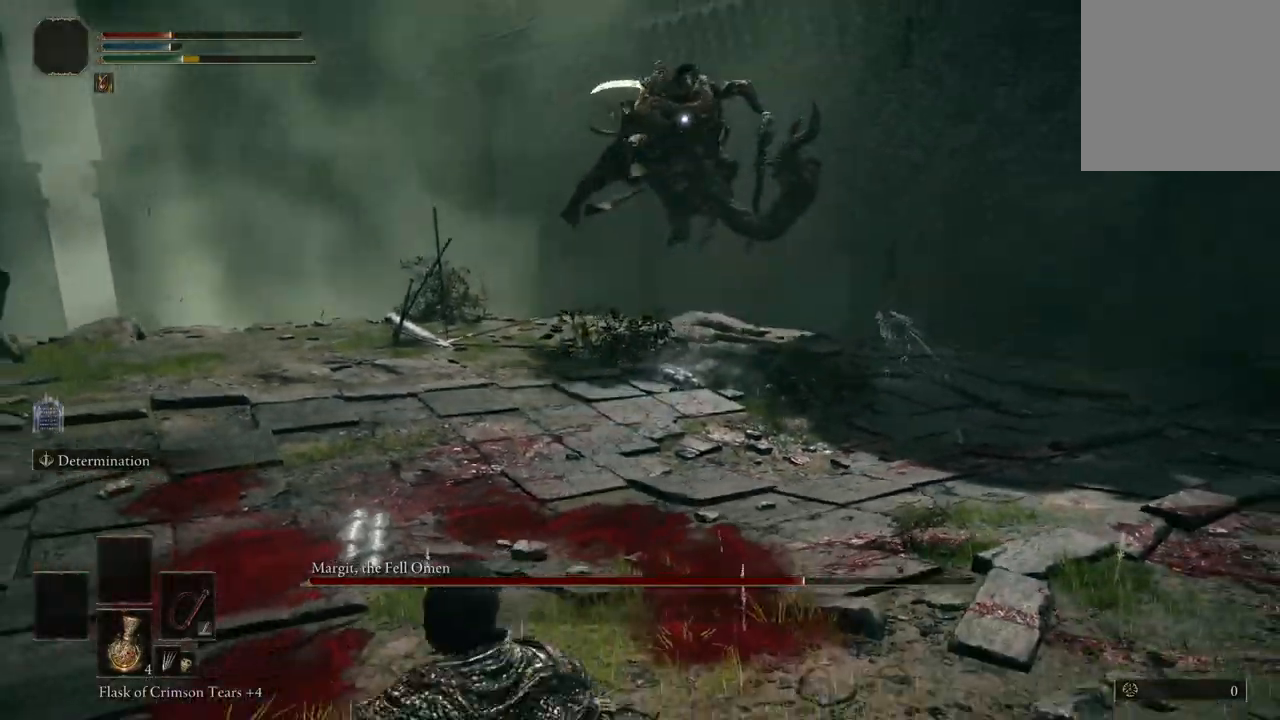
{"buttons": ["B"], "left_stick": "down-left", "right_stick": "center", "events": [[433, "B", "down"]]}